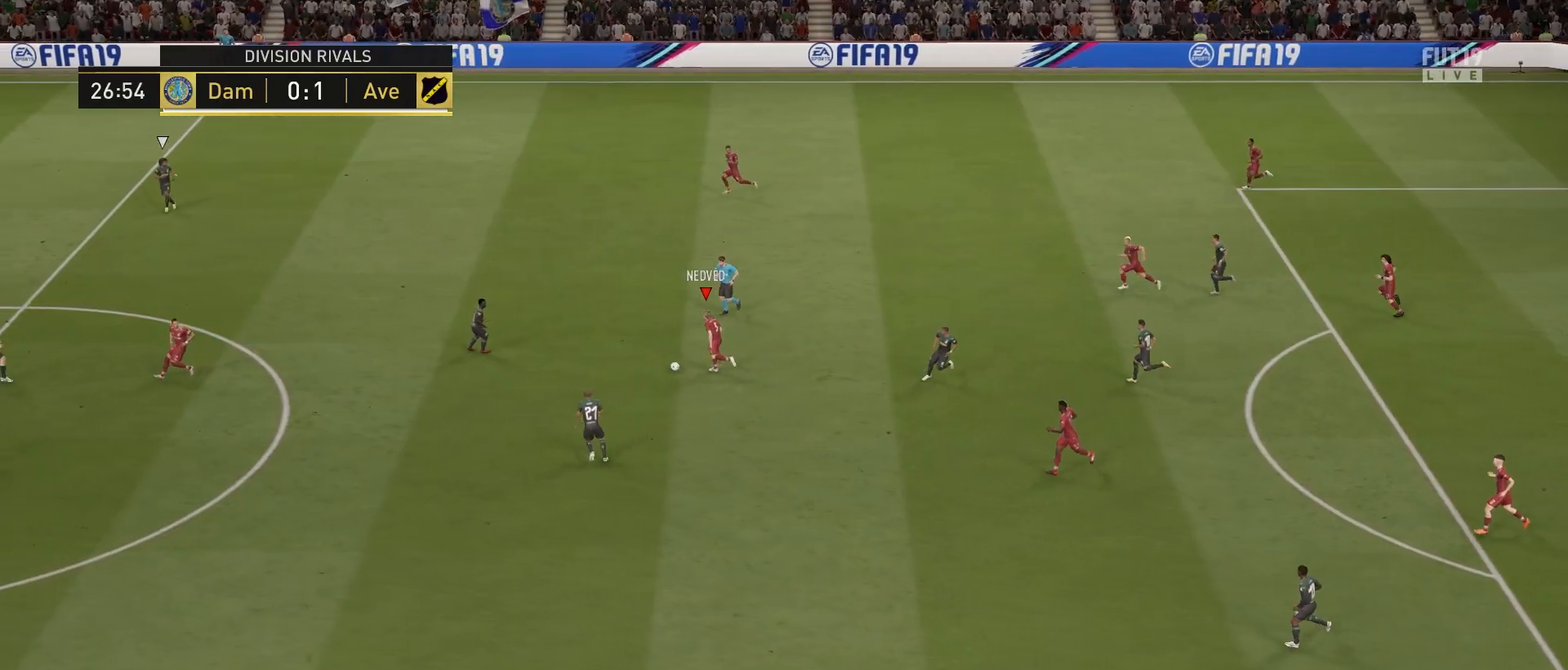
Gameplay with a controller (PlayStation layout); each line is a JSON object with the inputs held at the frame after it. "events" lists button and stick changes between this image and that frame as [ms after this image, input, new state], when the widget could be followed in between.
{"buttons": ["R2"], "left_stick": "down-left", "right_stick": "center", "events": [[500, "R2", "down"], [500, "left_stick", "down-left"]]}
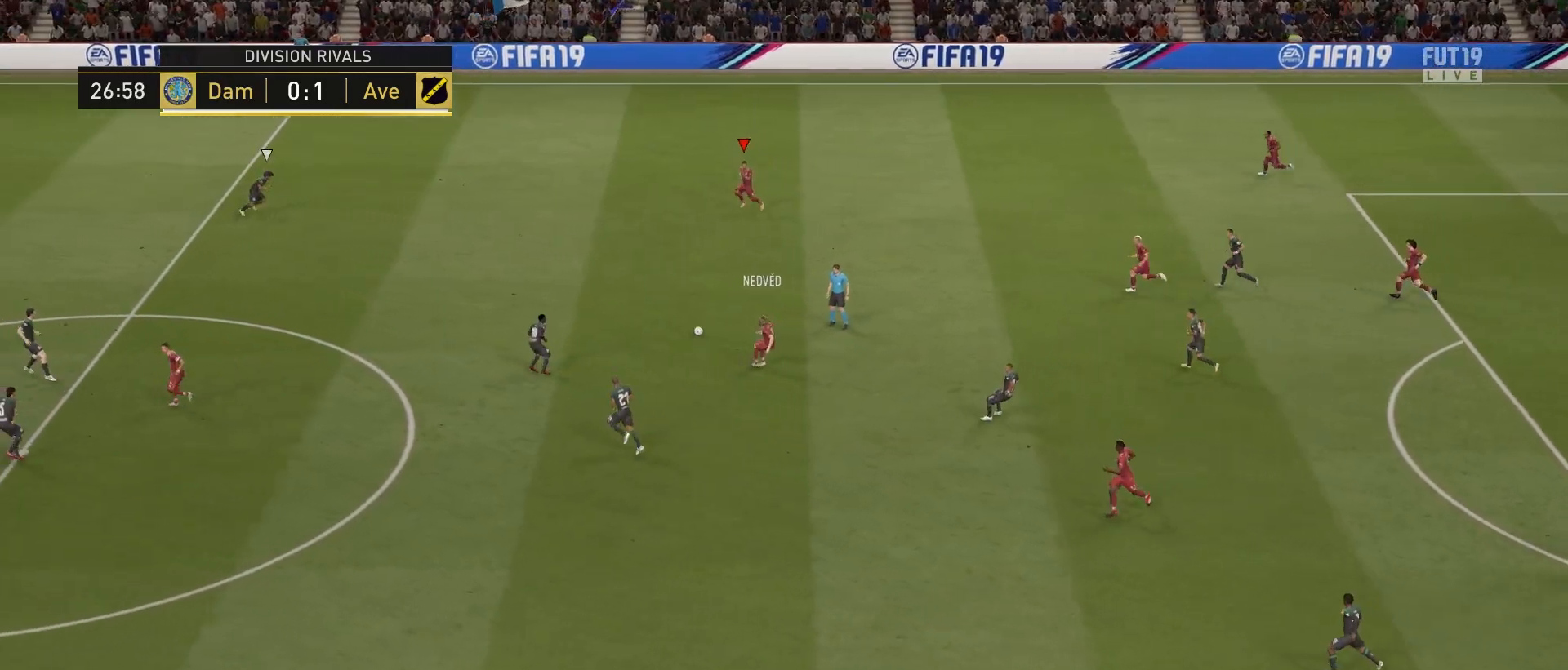
{"buttons": ["L1"], "left_stick": "down", "right_stick": "center", "events": [[267, "R2", "up"], [333, "left_stick", "down"], [367, "CROSS", "down"], [400, "L1", "down"], [483, "CROSS", "up"]]}
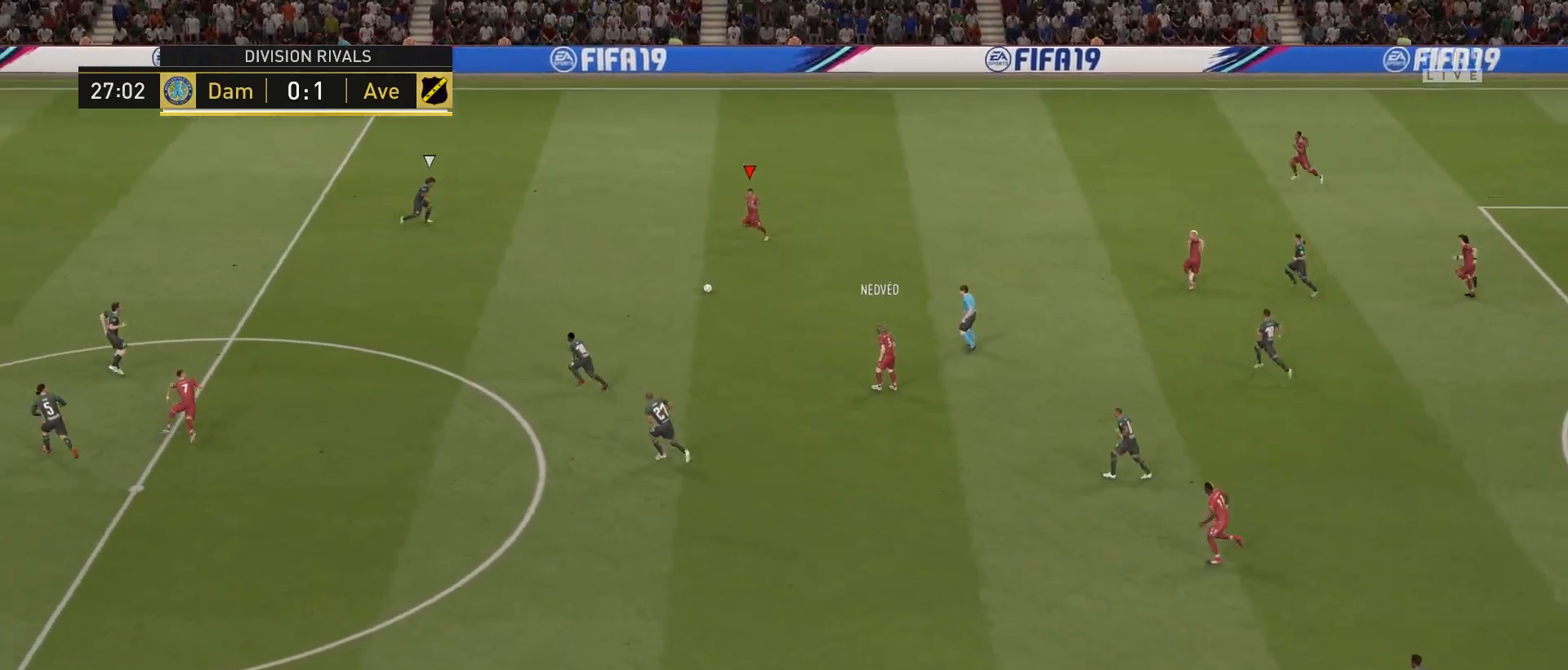
{"buttons": [], "left_stick": "center", "right_stick": "center", "events": [[17, "L1", "up"], [83, "left_stick", "center"]]}
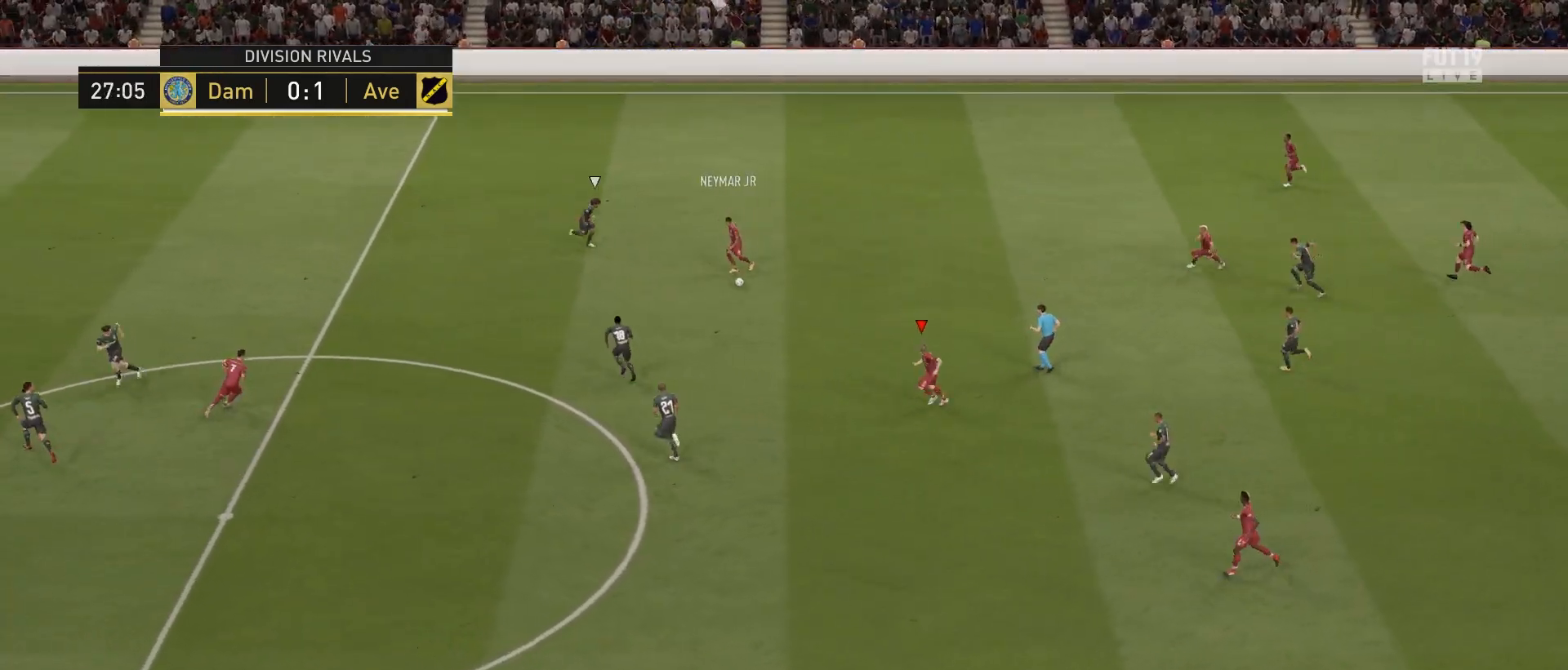
{"buttons": [], "left_stick": "center", "right_stick": "center", "events": [[83, "left_stick", "up"], [117, "TRIANGLE", "down"], [267, "TRIANGLE", "up"], [483, "left_stick", "center"]]}
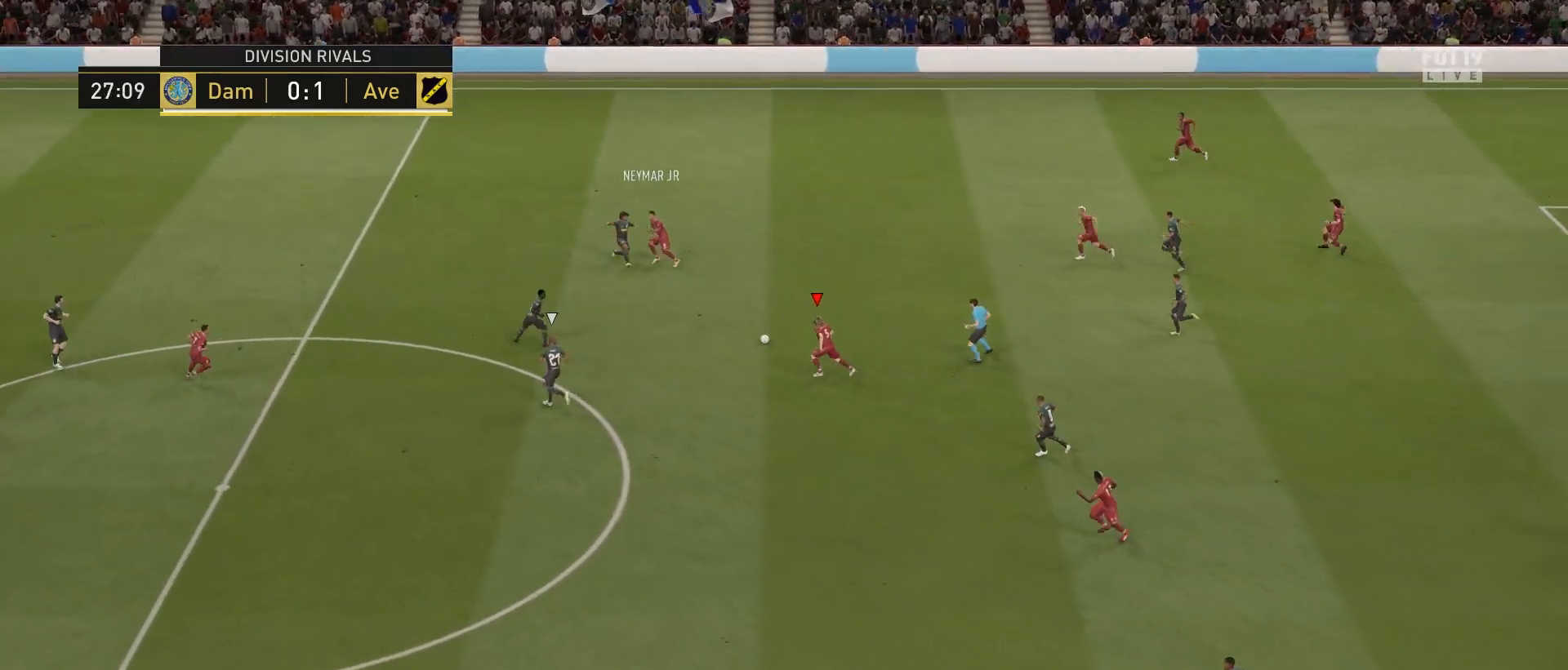
{"buttons": ["R2"], "left_stick": "up-left", "right_stick": "center", "events": [[400, "R2", "down"], [400, "left_stick", "up-left"]]}
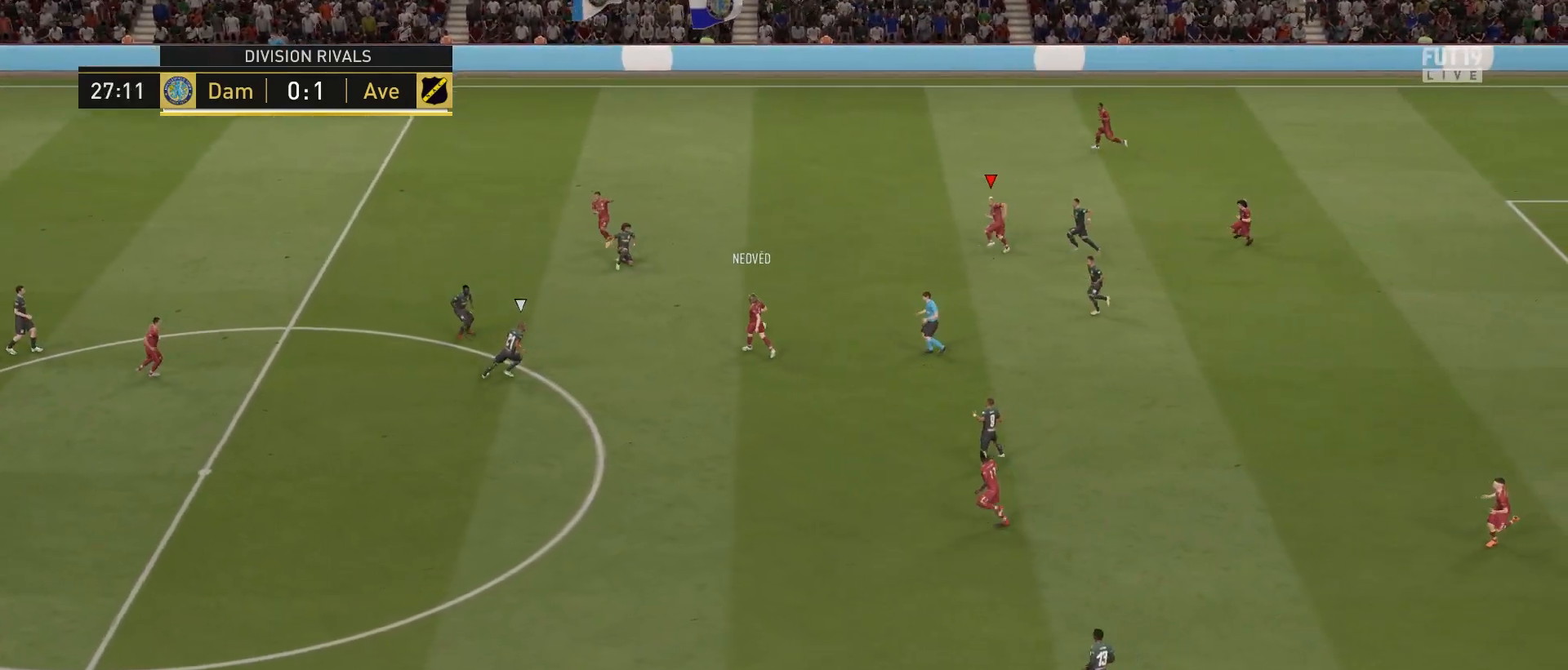
{"buttons": [], "left_stick": "up-left", "right_stick": "center", "events": [[400, "R2", "up"]]}
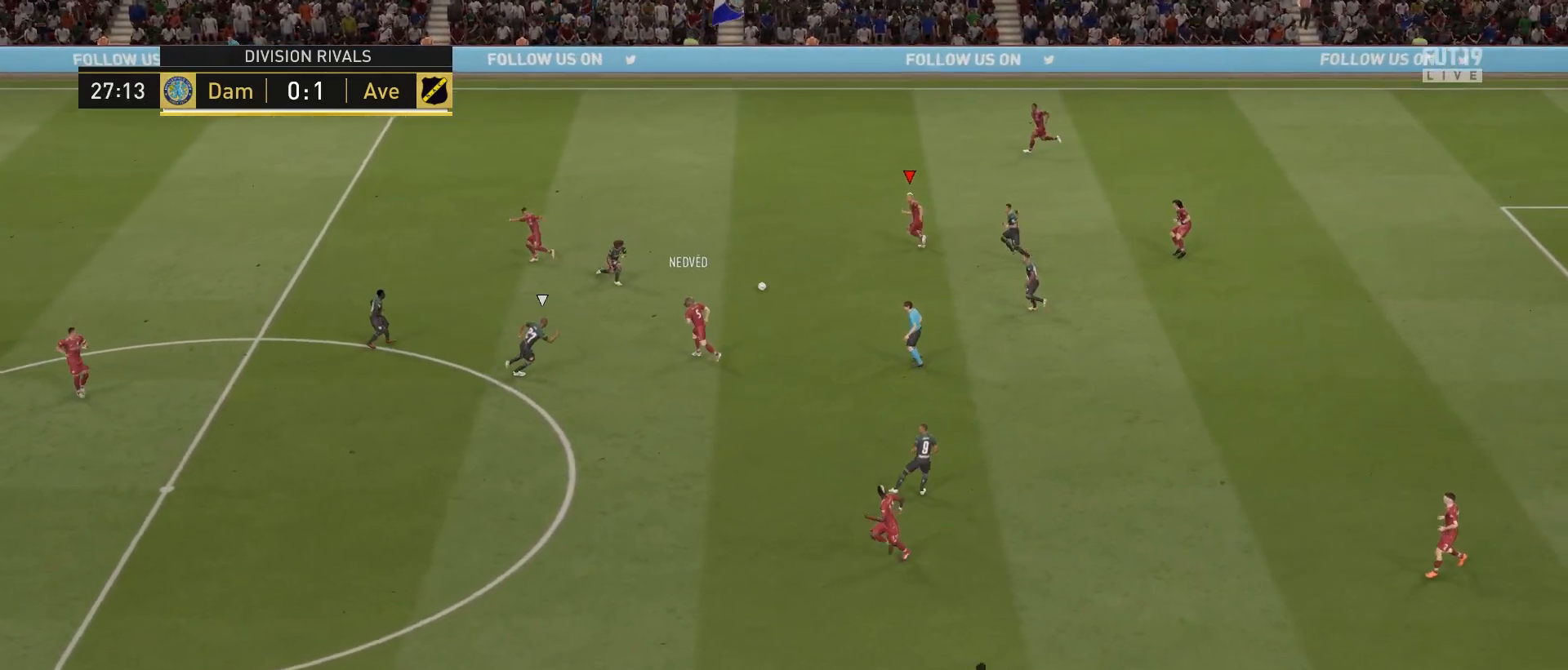
{"buttons": [], "left_stick": "up-left", "right_stick": "center", "events": [[167, "TRIANGLE", "down"], [400, "TRIANGLE", "up"]]}
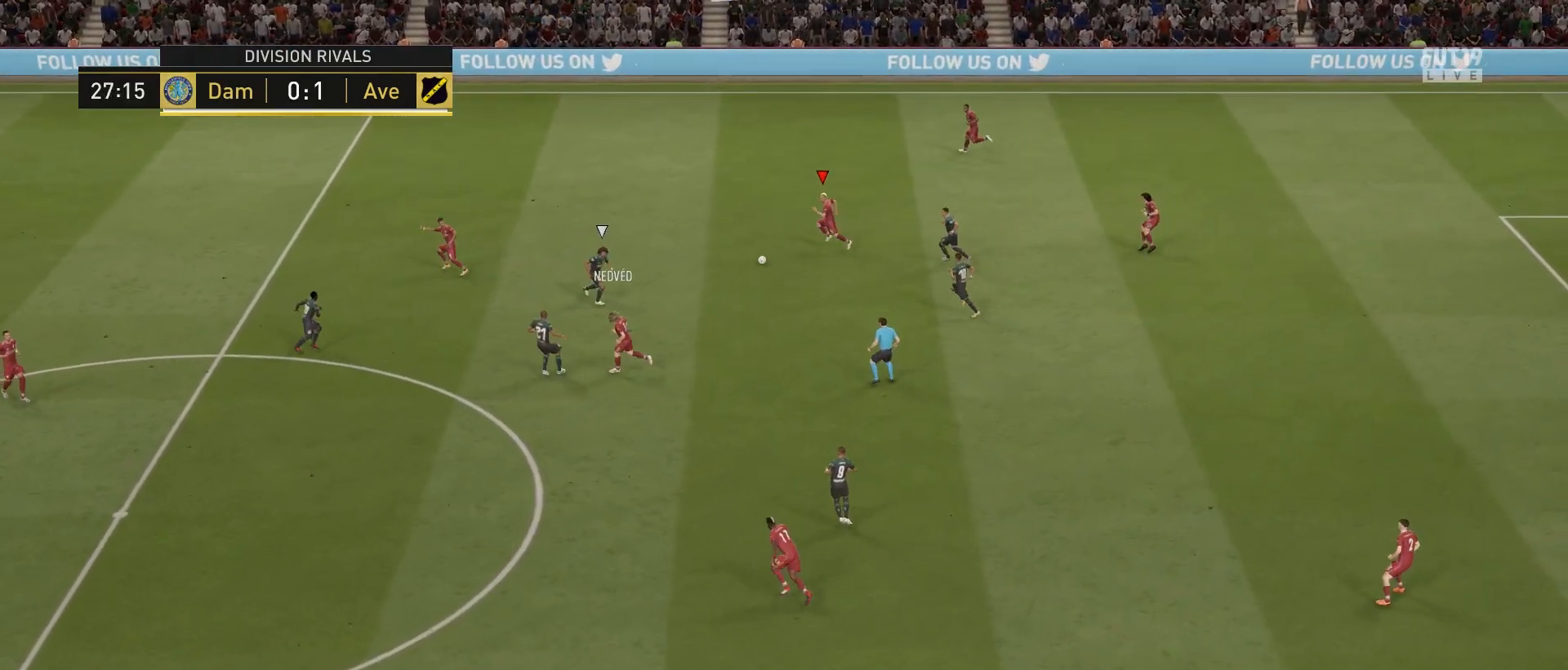
{"buttons": [], "left_stick": "up-left", "right_stick": "center", "events": []}
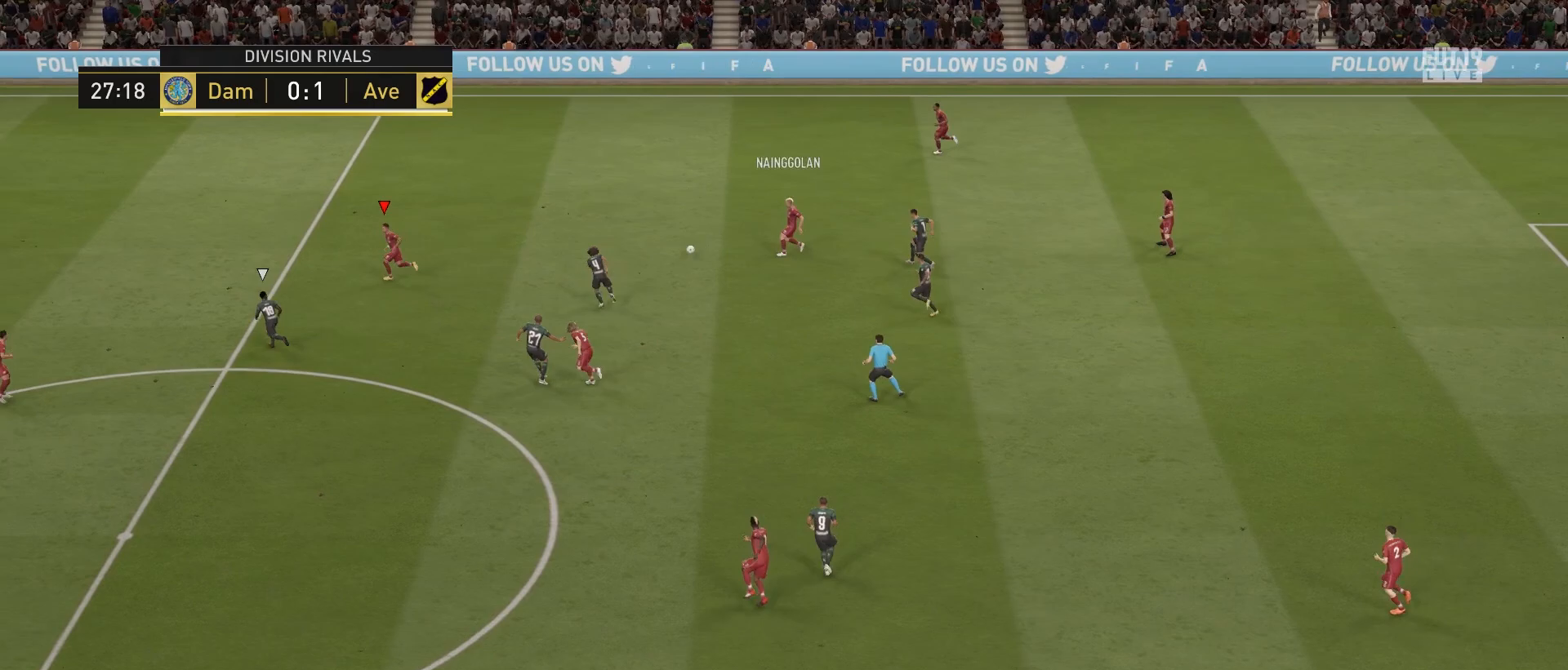
{"buttons": ["R2"], "left_stick": "up-left", "right_stick": "center", "events": [[333, "R2", "down"]]}
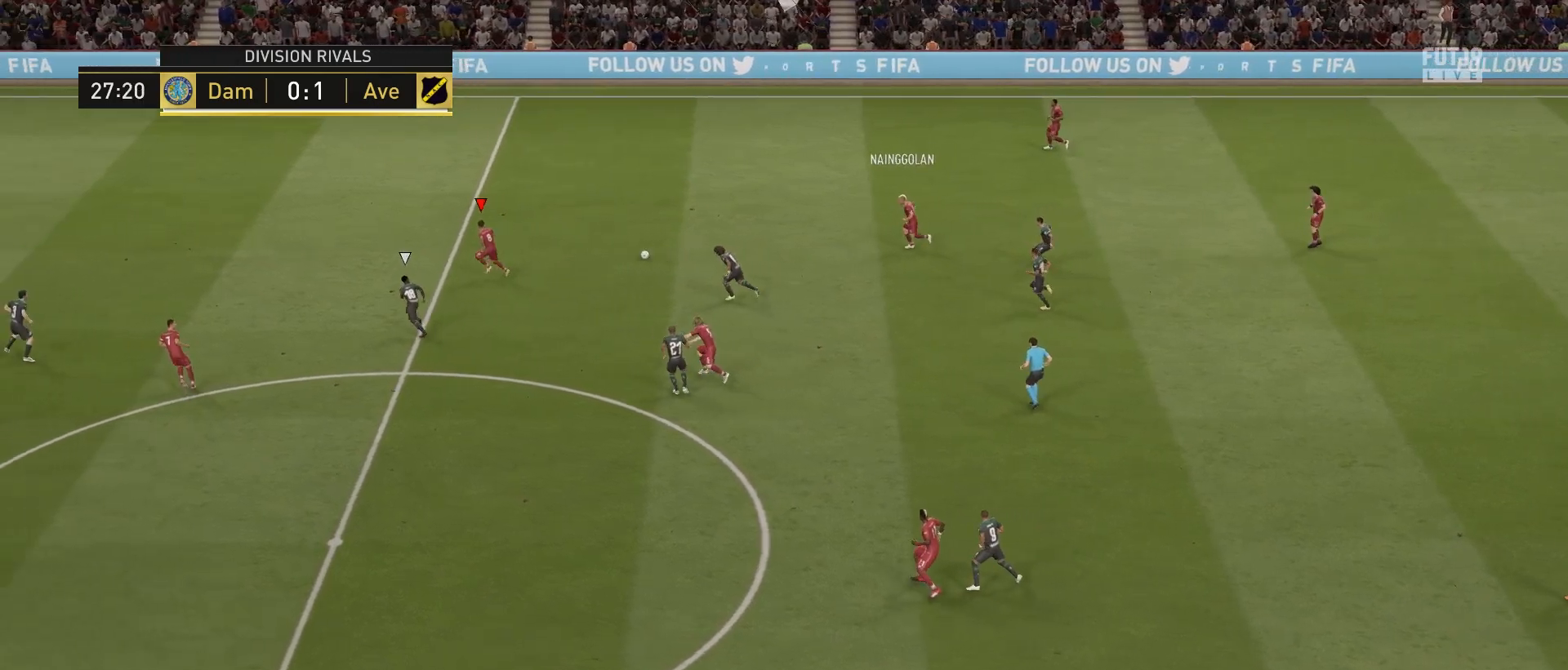
{"buttons": ["R2"], "left_stick": "up-left", "right_stick": "center", "events": []}
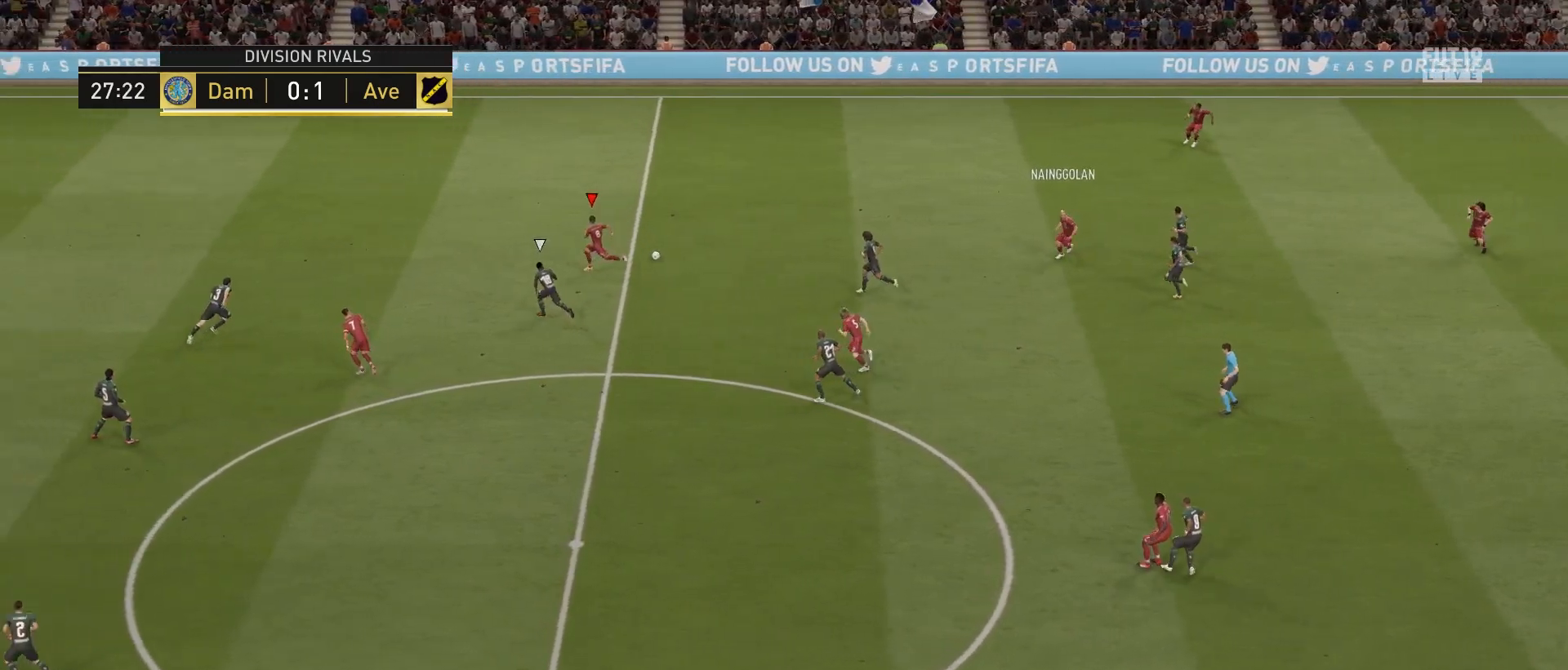
{"buttons": ["R2"], "left_stick": "up-left", "right_stick": "center", "events": []}
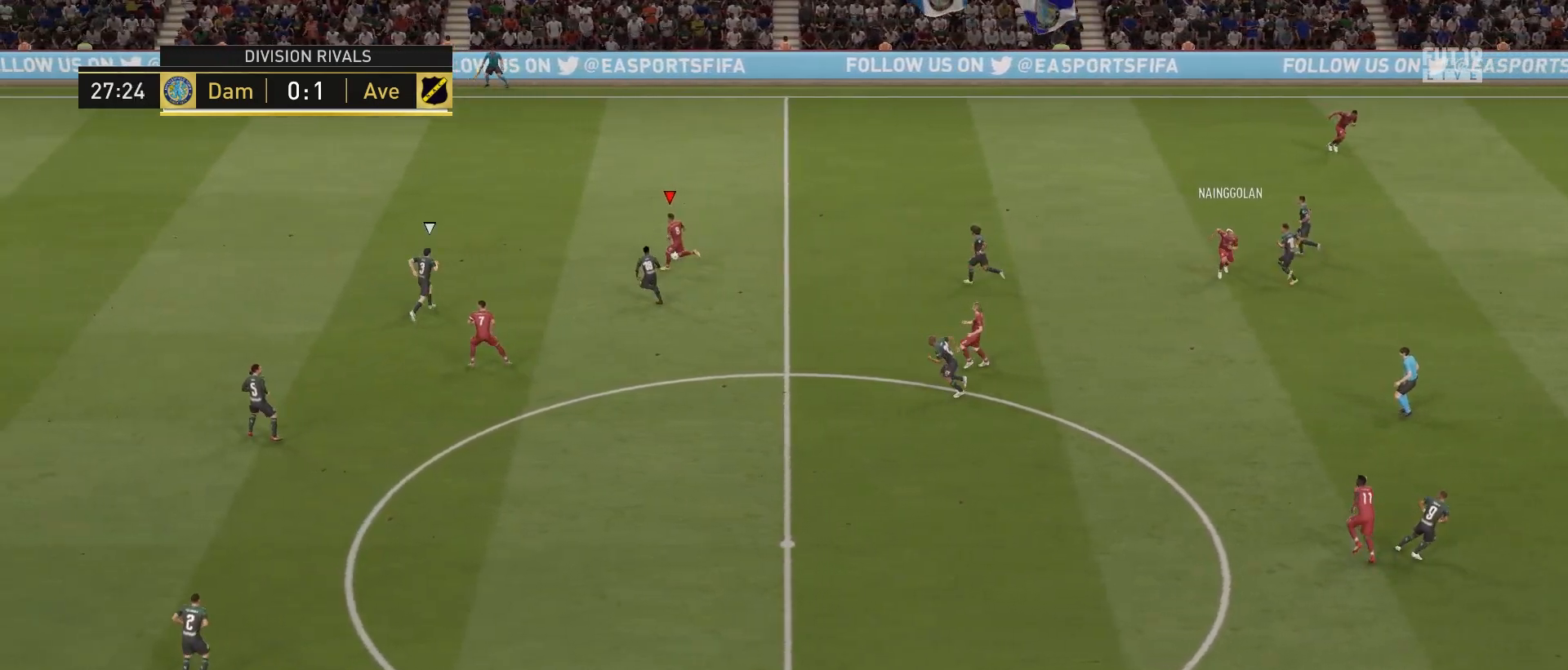
{"buttons": ["R2"], "left_stick": "up-left", "right_stick": "center", "events": []}
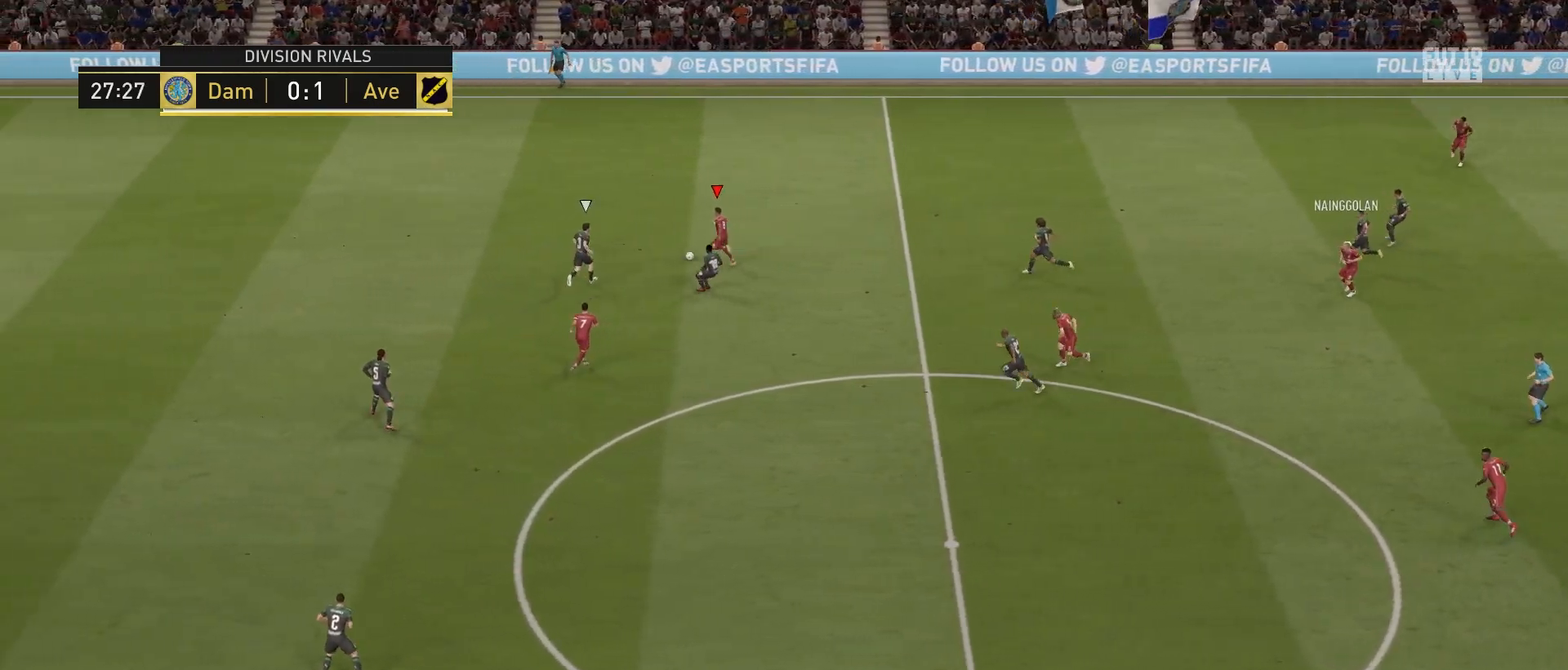
{"buttons": ["R2"], "left_stick": "up-left", "right_stick": "center", "events": []}
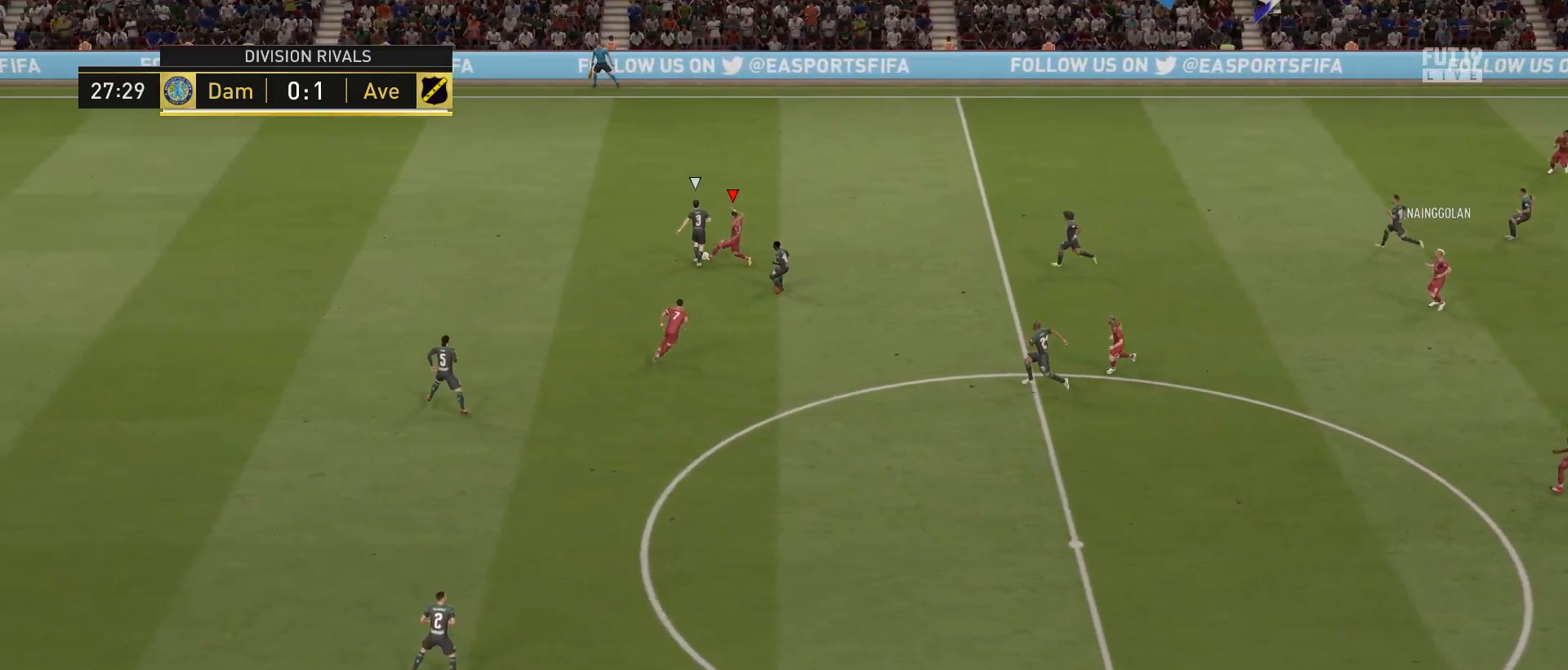
{"buttons": ["R2"], "left_stick": "up-left", "right_stick": "center", "events": []}
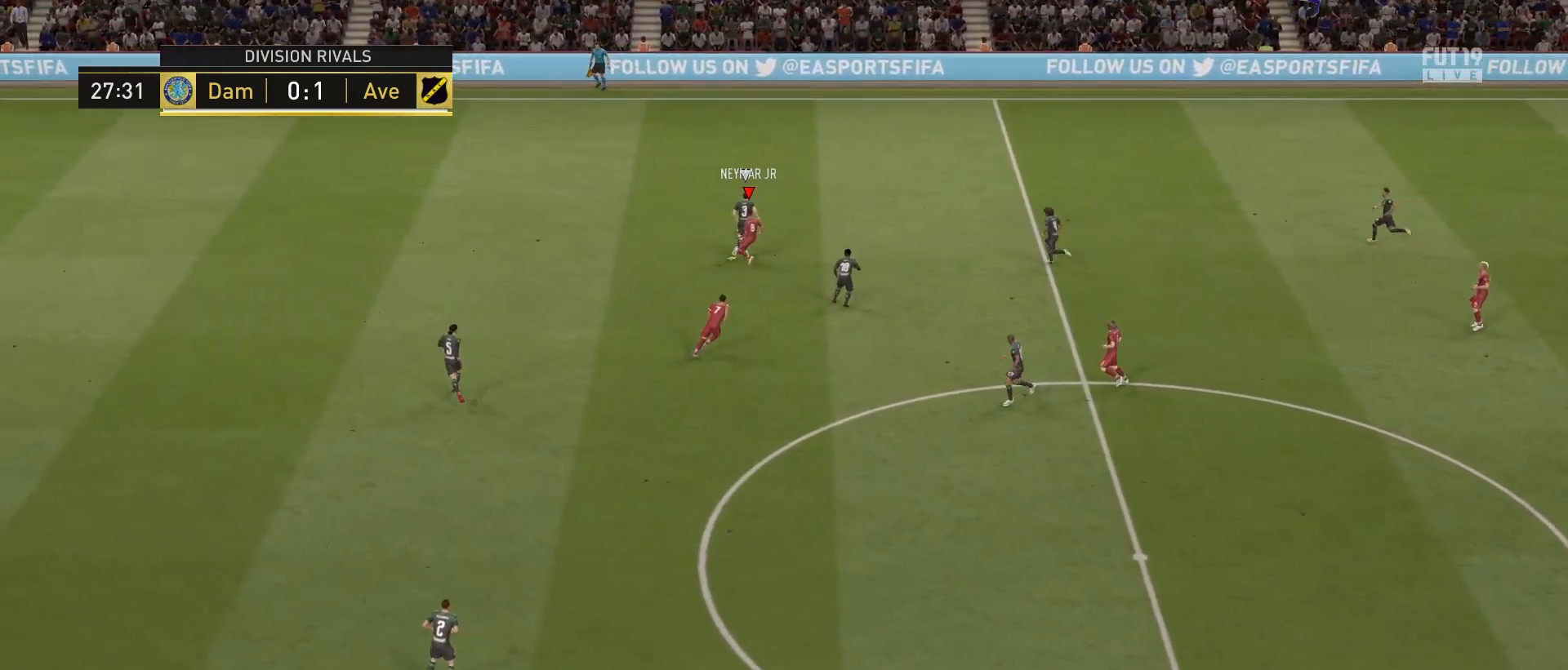
{"buttons": ["R2"], "left_stick": "up-right", "right_stick": "center", "events": [[117, "left_stick", "up"], [367, "left_stick", "up-right"]]}
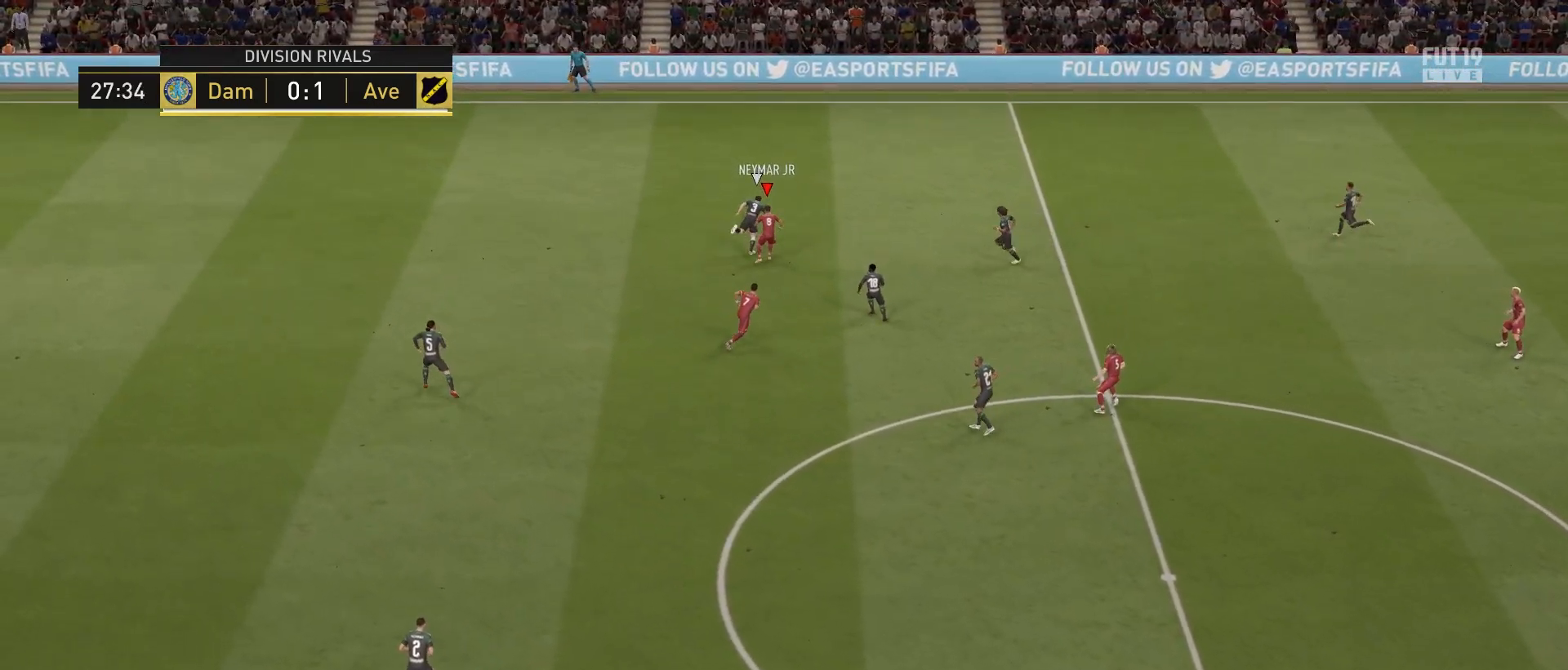
{"buttons": ["R1", "R2"], "left_stick": "up-right", "right_stick": "center", "events": [[250, "R1", "down"]]}
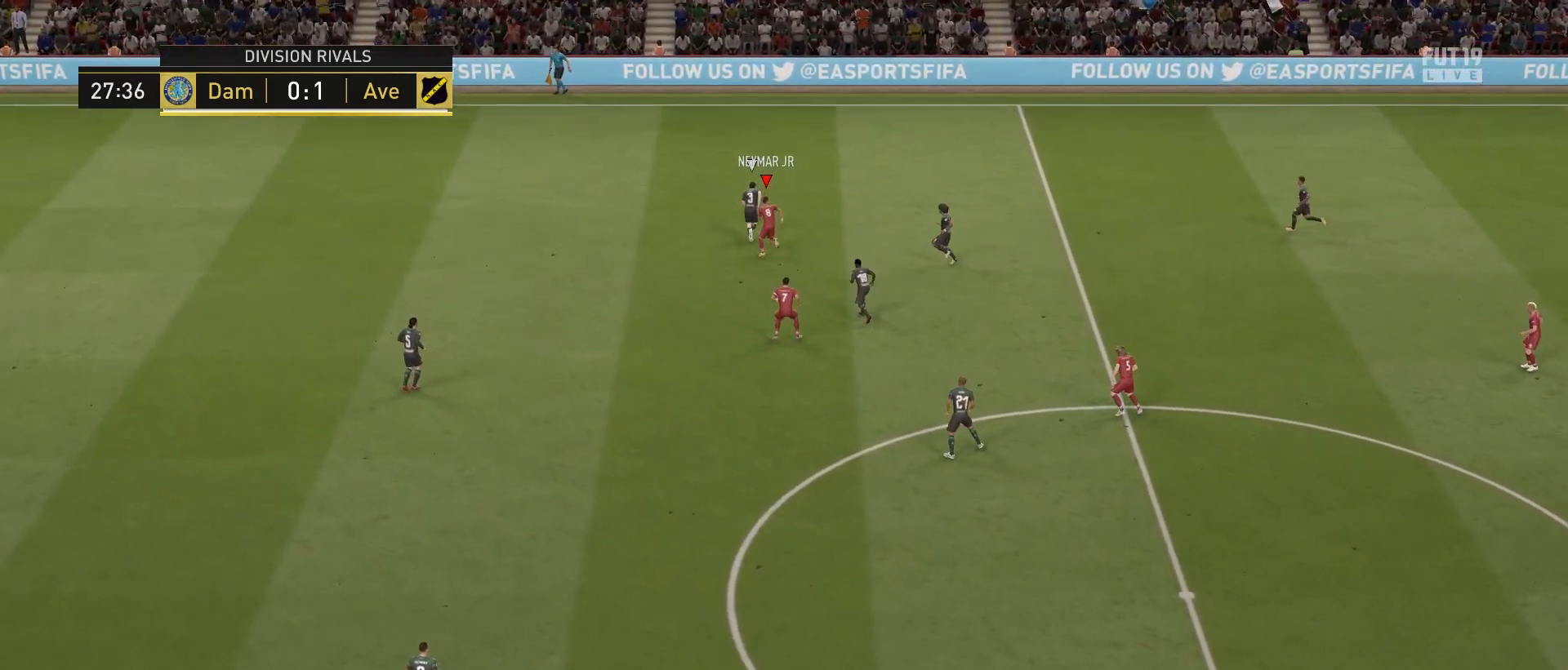
{"buttons": ["R1", "R2"], "left_stick": "up-right", "right_stick": "center", "events": []}
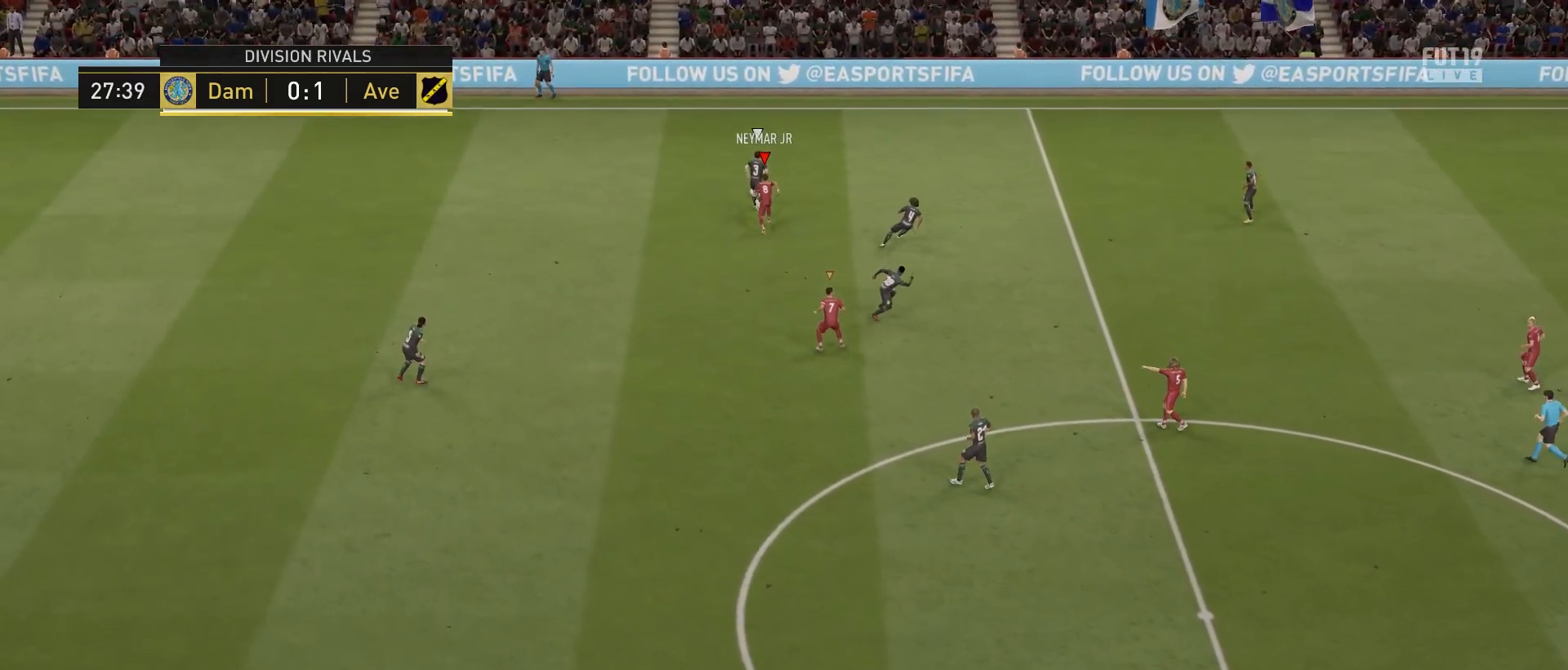
{"buttons": ["R2"], "left_stick": "up", "right_stick": "center", "events": [[167, "right_stick", "right"], [183, "left_stick", "up"], [317, "right_stick", "center"], [467, "R1", "up"]]}
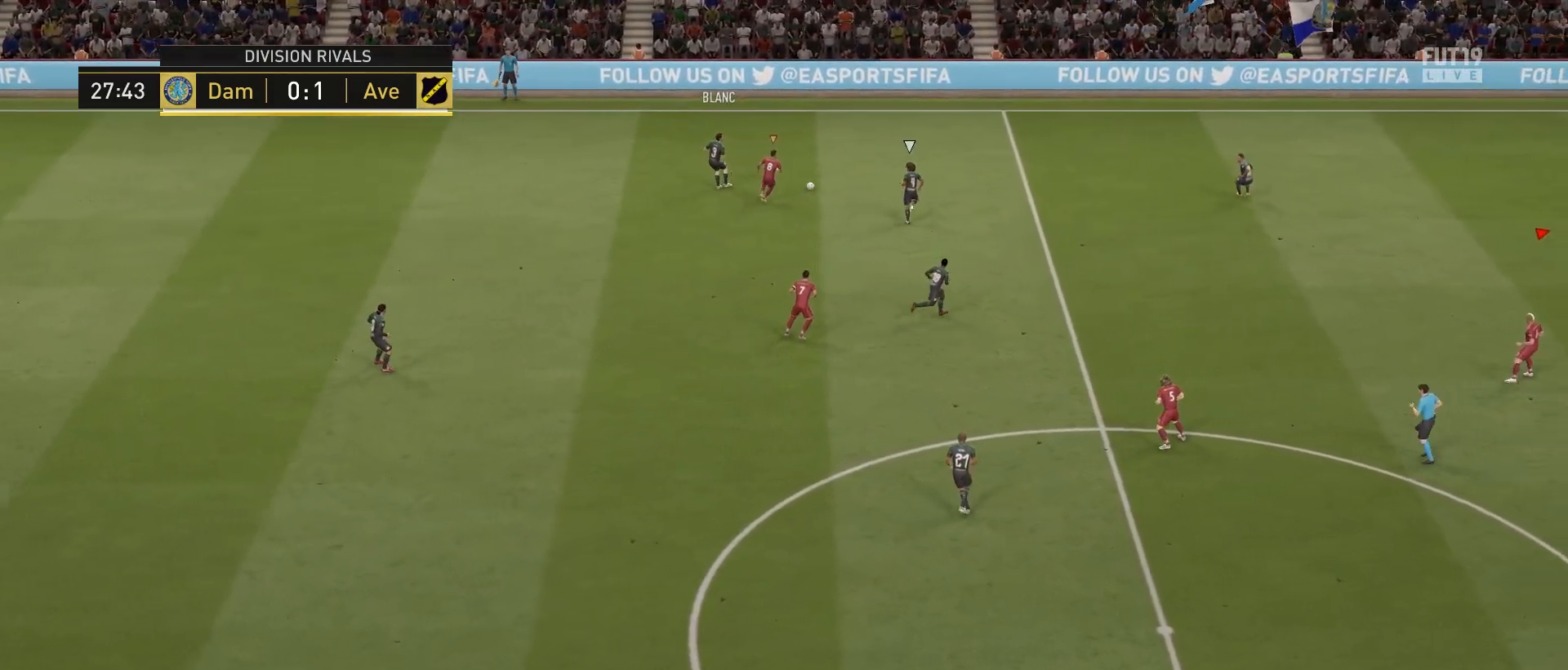
{"buttons": ["R2"], "left_stick": "up", "right_stick": "down", "events": [[417, "right_stick", "down"]]}
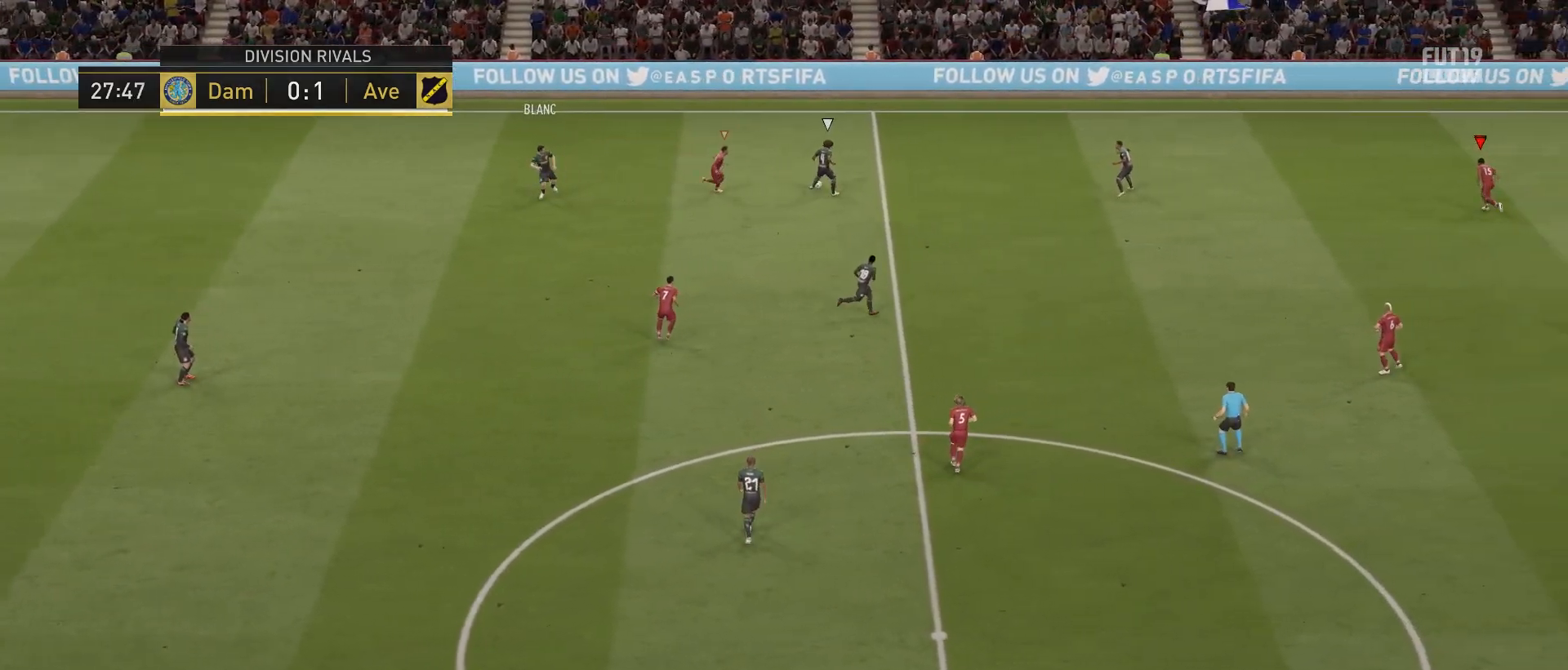
{"buttons": ["R2"], "left_stick": "up", "right_stick": "center", "events": [[100, "right_stick", "center"]]}
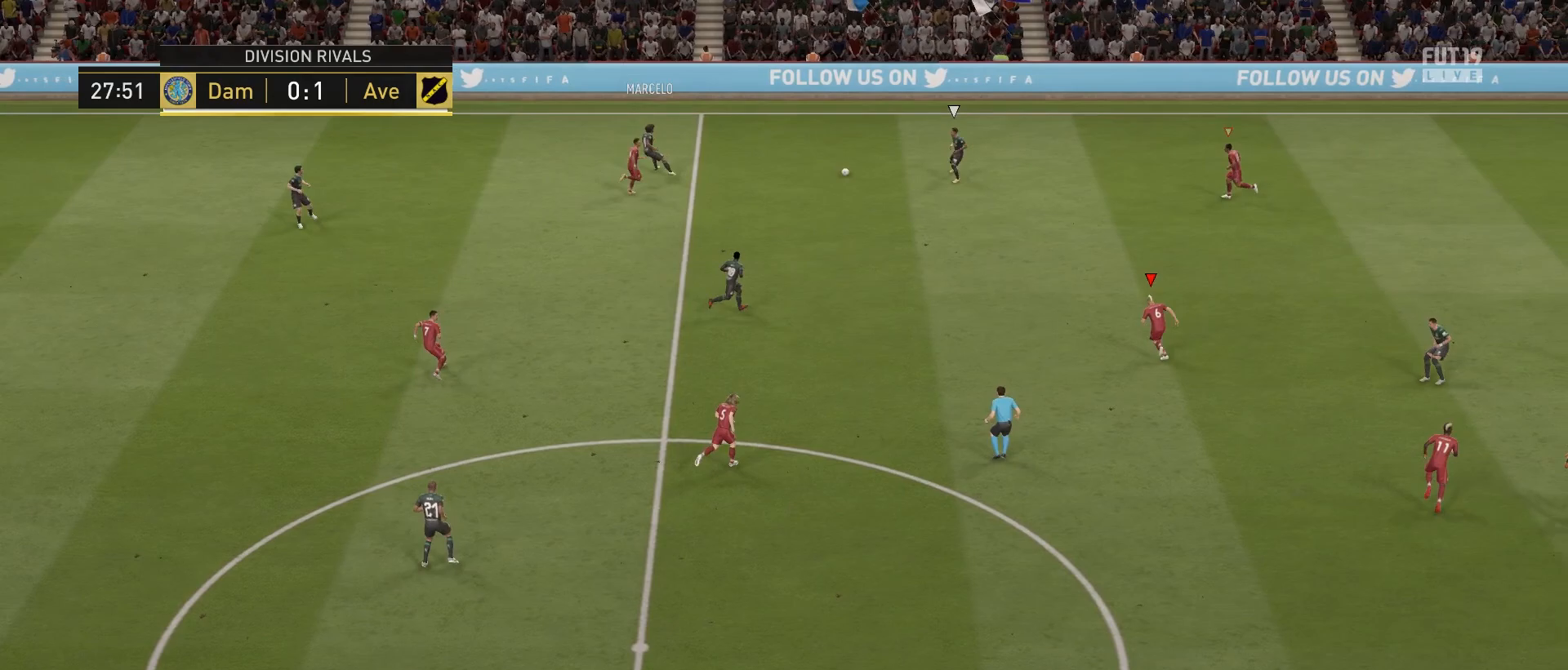
{"buttons": ["R2"], "left_stick": "up-left", "right_stick": "center", "events": [[383, "left_stick", "up-left"]]}
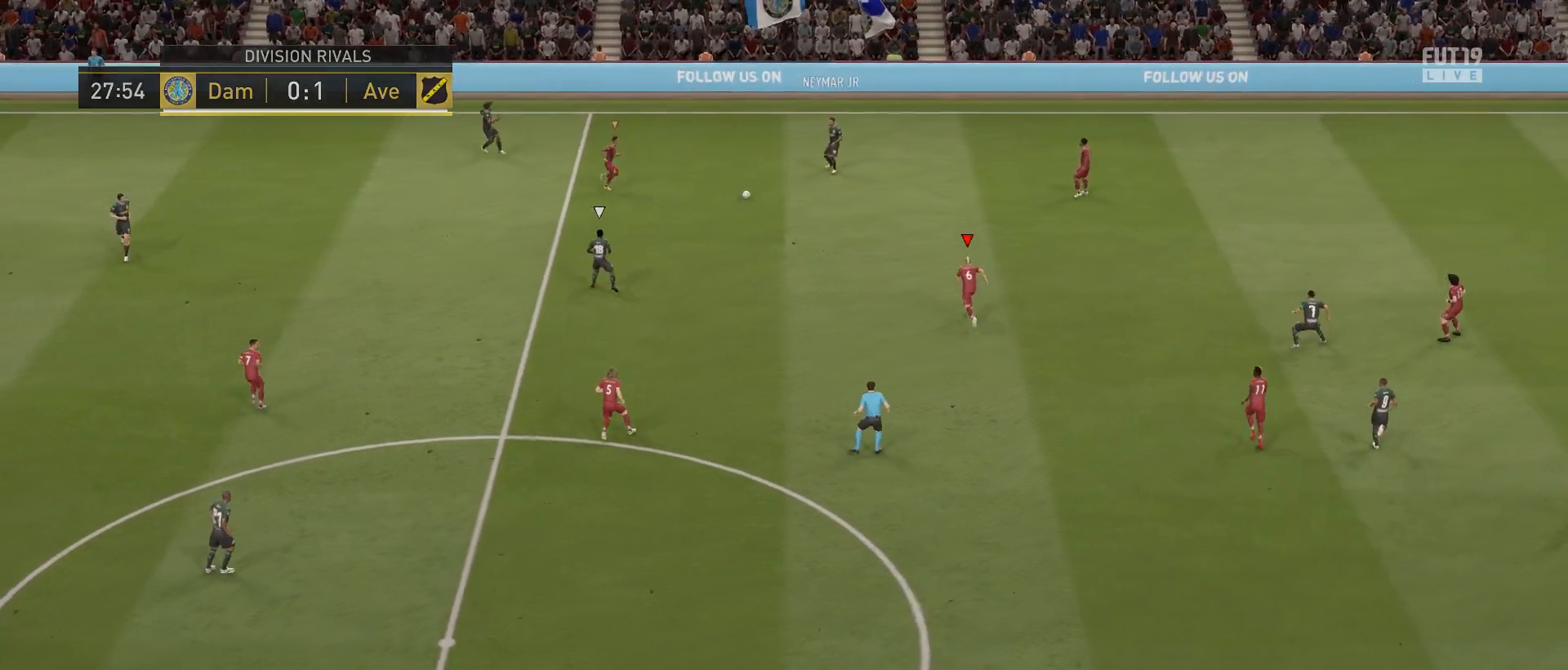
{"buttons": [], "left_stick": "up-left", "right_stick": "center", "events": [[167, "L2", "down"], [167, "R2", "up"], [183, "left_stick", "down-left"], [333, "left_stick", "down"], [483, "L2", "up"], [483, "left_stick", "up-left"]]}
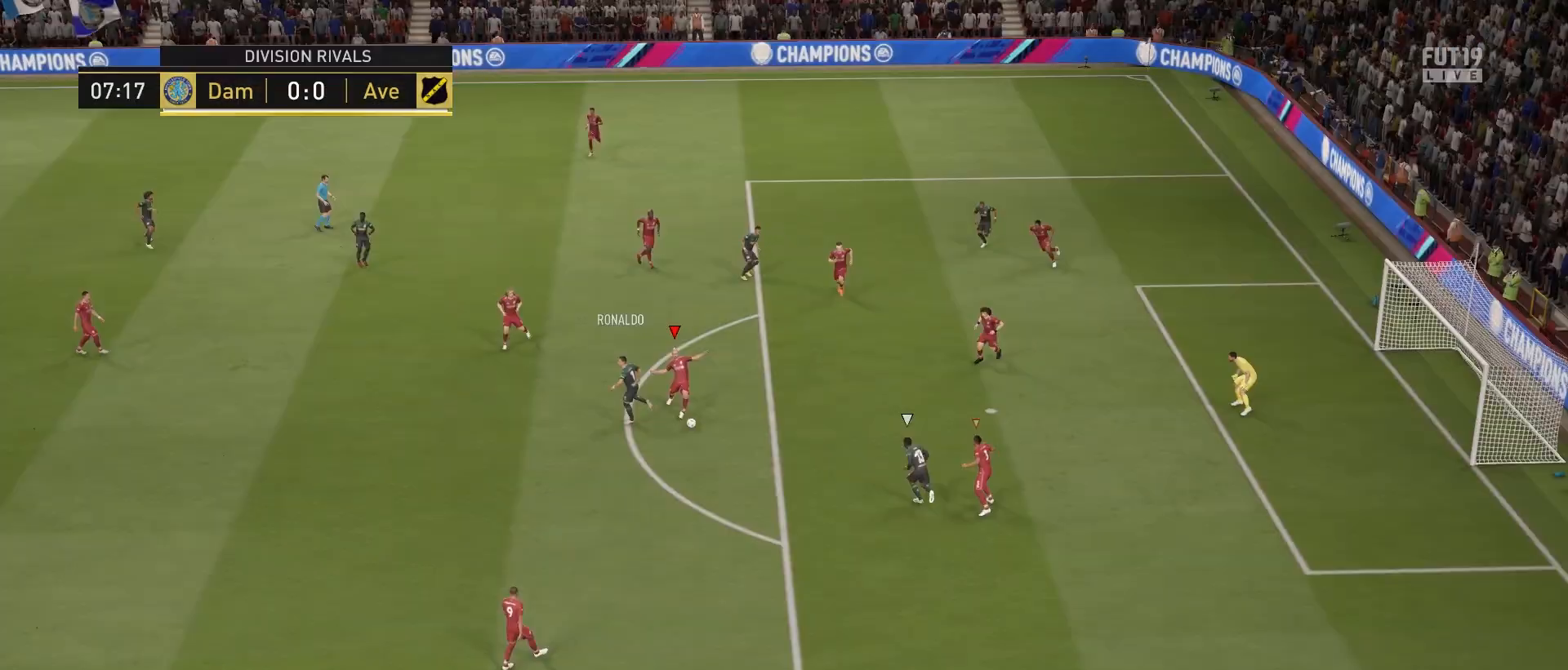
{"buttons": ["R2"], "left_stick": "up-left", "right_stick": "center", "events": [[67, "R2", "down"], [283, "CIRCLE", "down"], [483, "CIRCLE", "up"]]}
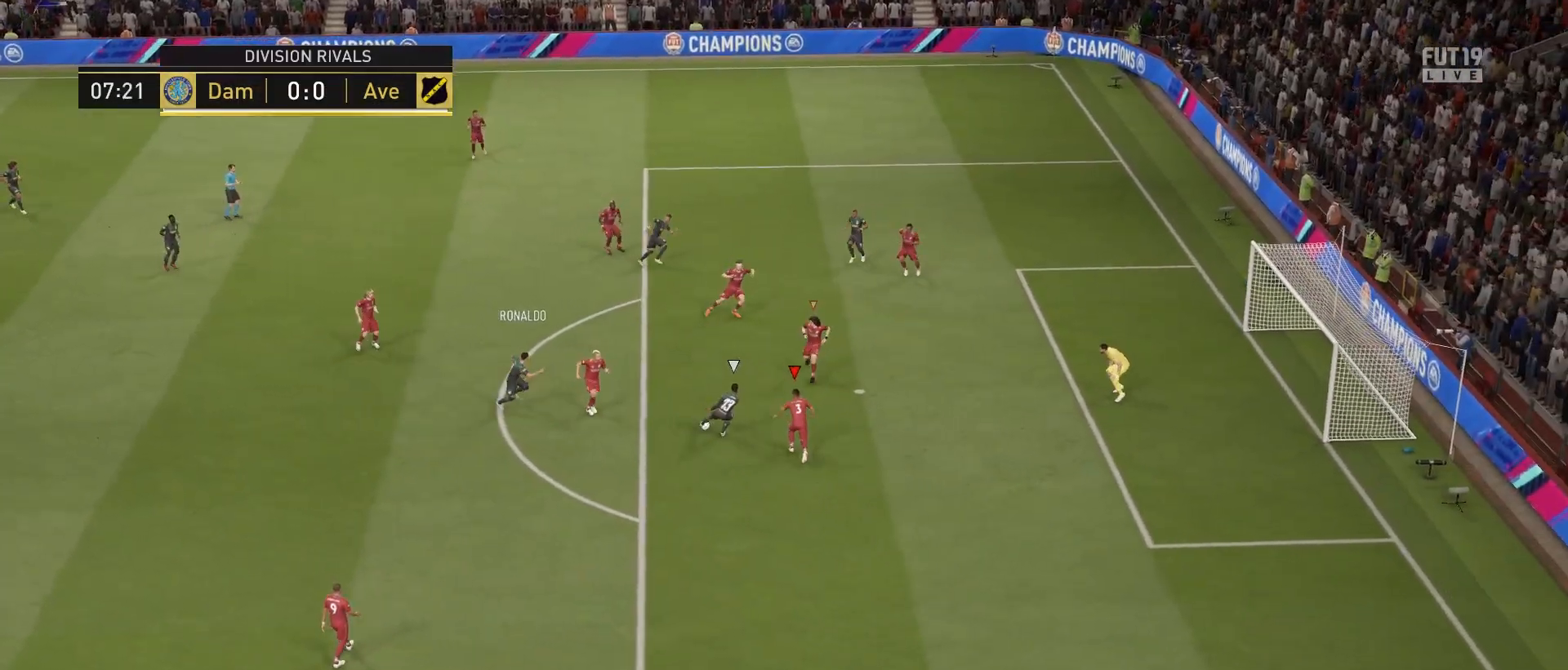
{"buttons": [], "left_stick": "down", "right_stick": "center", "events": [[50, "left_stick", "center"], [133, "R2", "up"], [433, "left_stick", "down"]]}
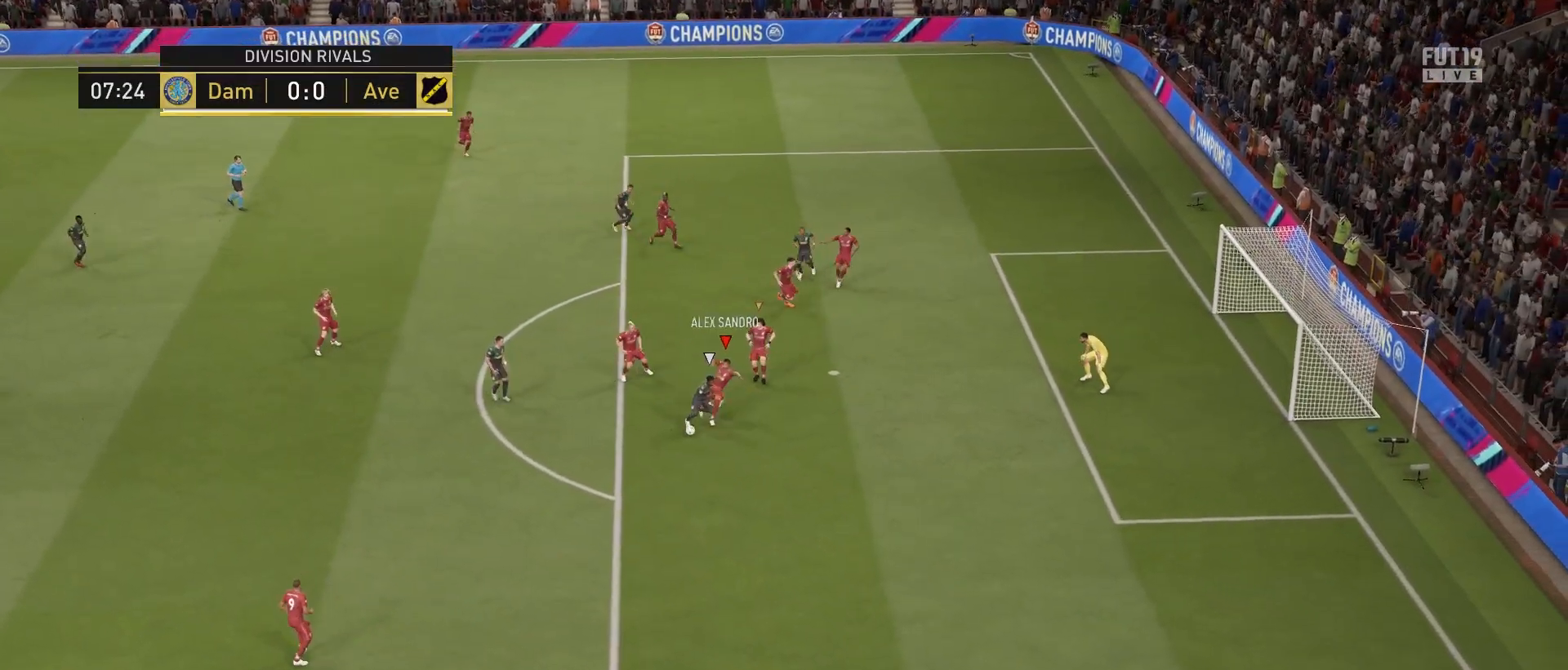
{"buttons": ["CROSS"], "left_stick": "down-left", "right_stick": "center", "events": [[333, "left_stick", "down-left"], [483, "CROSS", "down"]]}
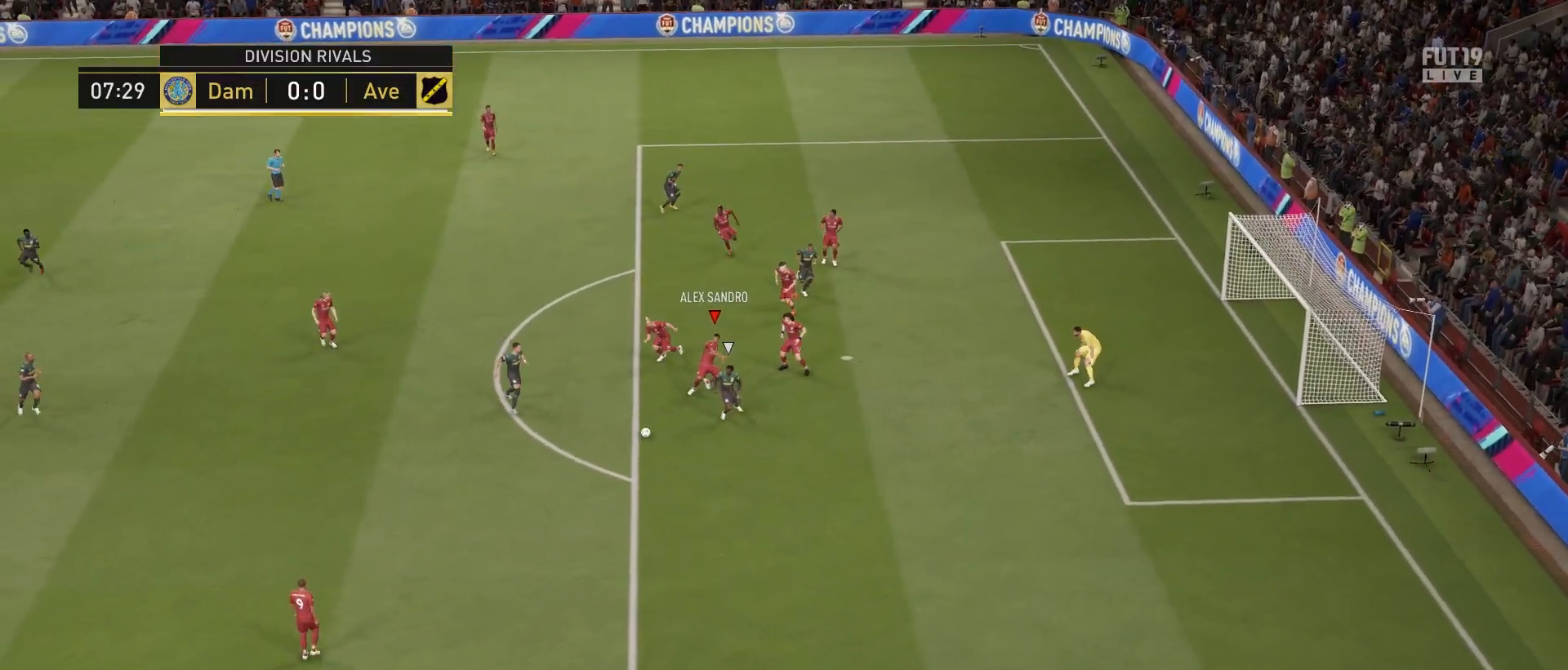
{"buttons": ["R1", "R2"], "left_stick": "down", "right_stick": "center", "events": [[117, "CROSS", "up"], [383, "R2", "down"], [400, "left_stick", "down"], [500, "R1", "down"]]}
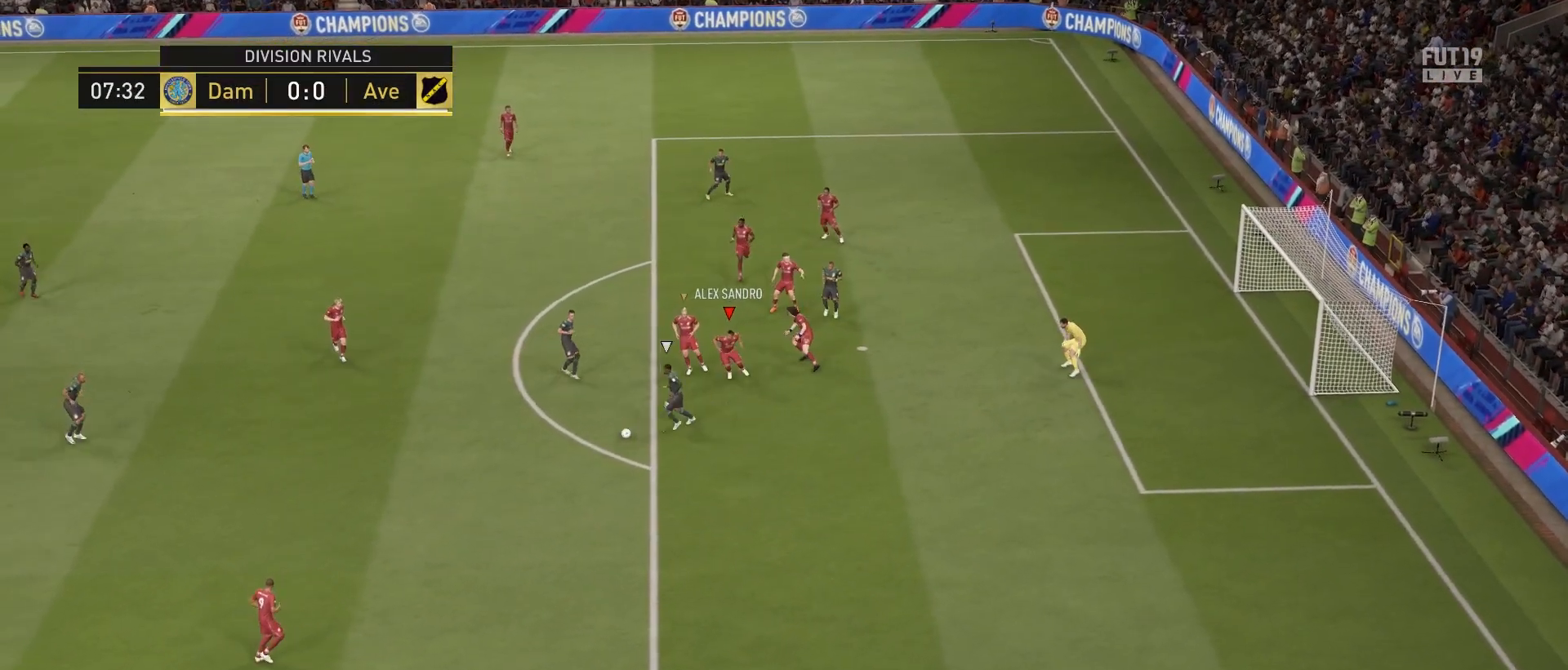
{"buttons": ["R1", "R2"], "left_stick": "left", "right_stick": "up-left", "events": [[367, "right_stick", "up-left"], [450, "left_stick", "left"]]}